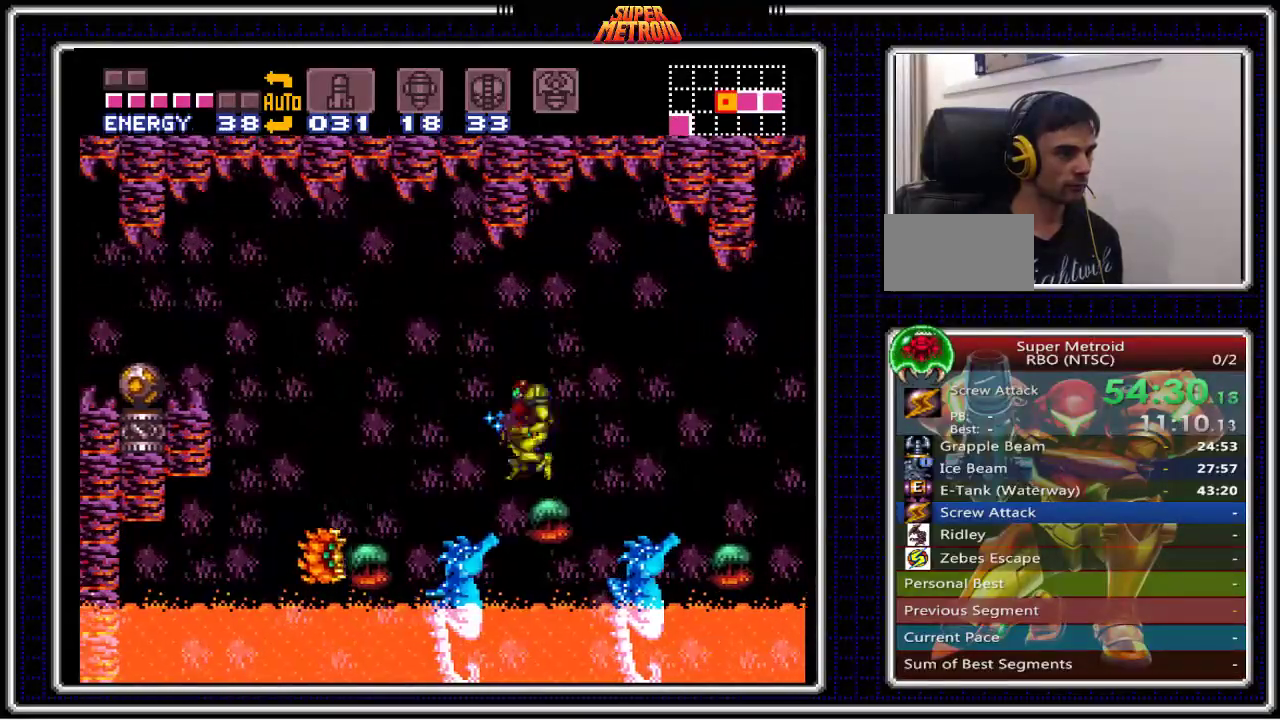
Gameplay with a controller (Nintendo layout); each line is a JSON object with the inputs held at the frame after it (dt_ms = milliseconds from this image to that frame). "events" lists button and stick changes between this image and that frame as [ms after this image, input, new state], when the widget could be followed in between. Not read: L3 R3.
{"dt_ms": 500, "buttons": ["B", "L1", "DPAD_LEFT"], "events": [[150, "A", "up"]]}
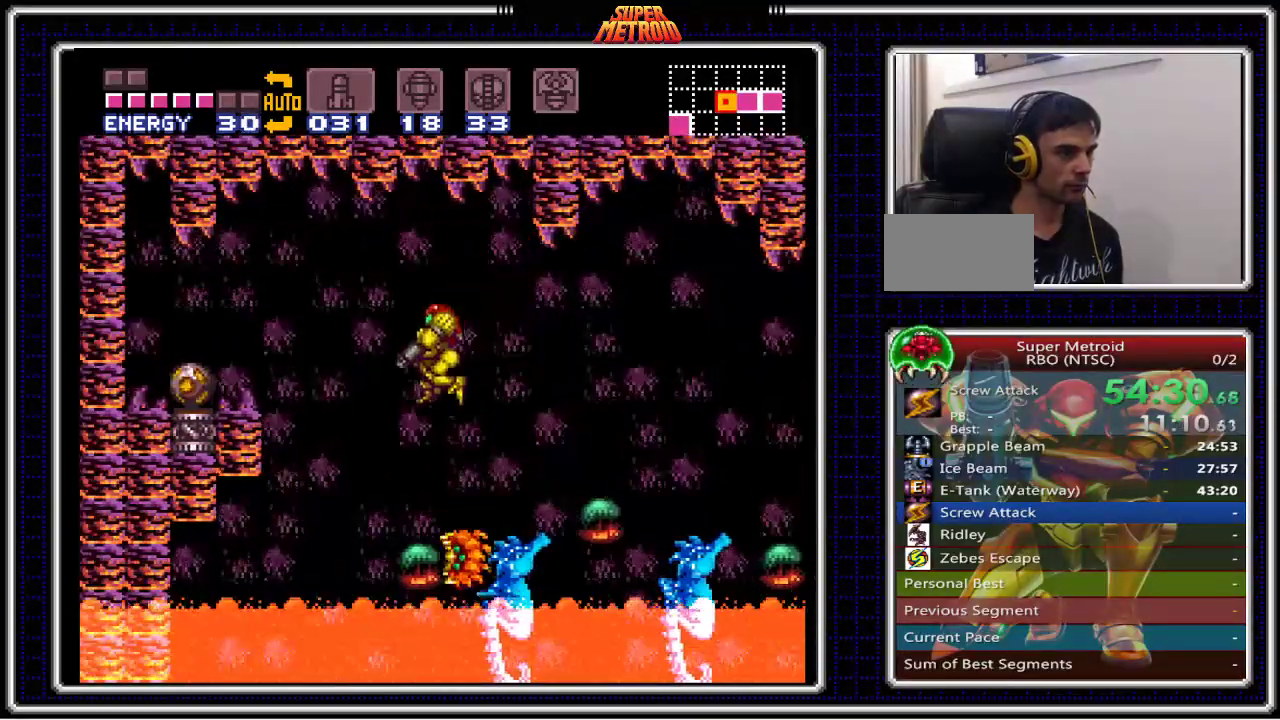
{"dt_ms": 500, "buttons": ["A", "B", "DPAD_LEFT"], "events": [[17, "DPAD_DOWN", "down"], [17, "DPAD_LEFT", "up"], [50, "L1", "up"], [50, "X", "down"], [150, "DPAD_LEFT", "down"], [167, "DPAD_DOWN", "up"], [167, "X", "up"], [250, "DPAD_LEFT", "up"], [383, "A", "down"], [467, "DPAD_LEFT", "down"]]}
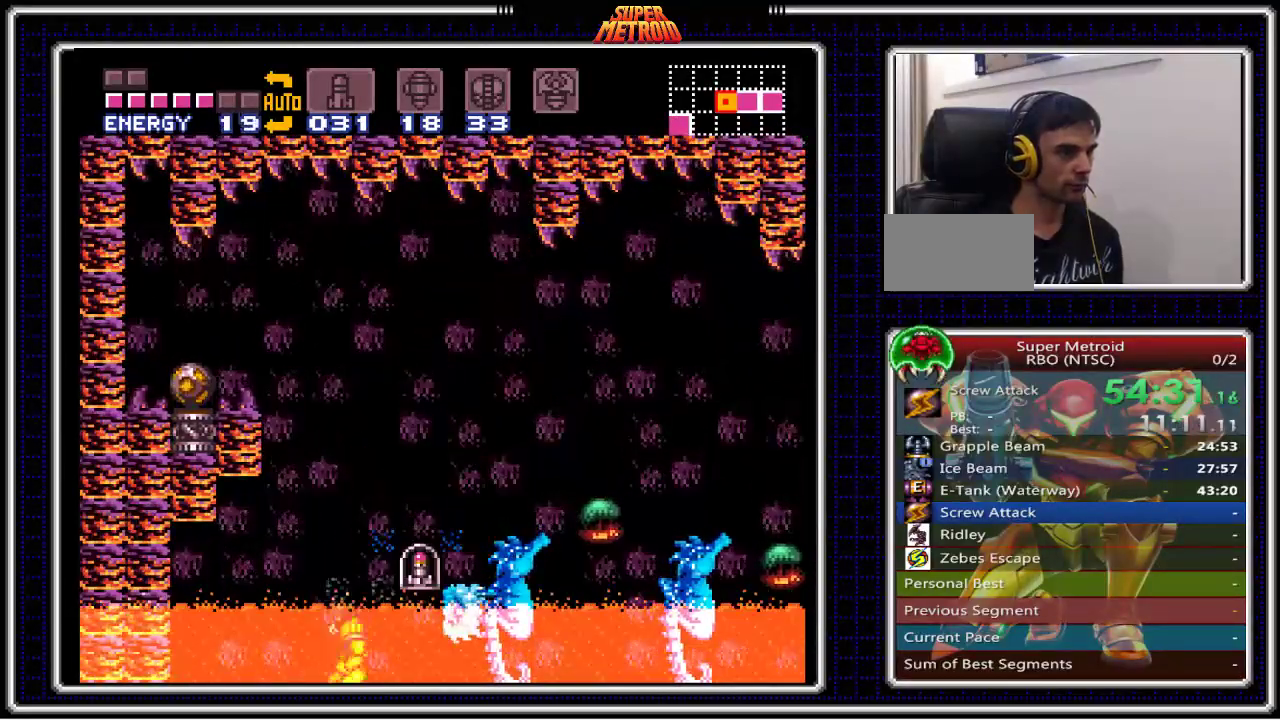
{"dt_ms": 500, "buttons": ["A", "B"], "events": [[233, "DPAD_UP", "down"], [333, "DPAD_UP", "up"], [417, "DPAD_LEFT", "up"]]}
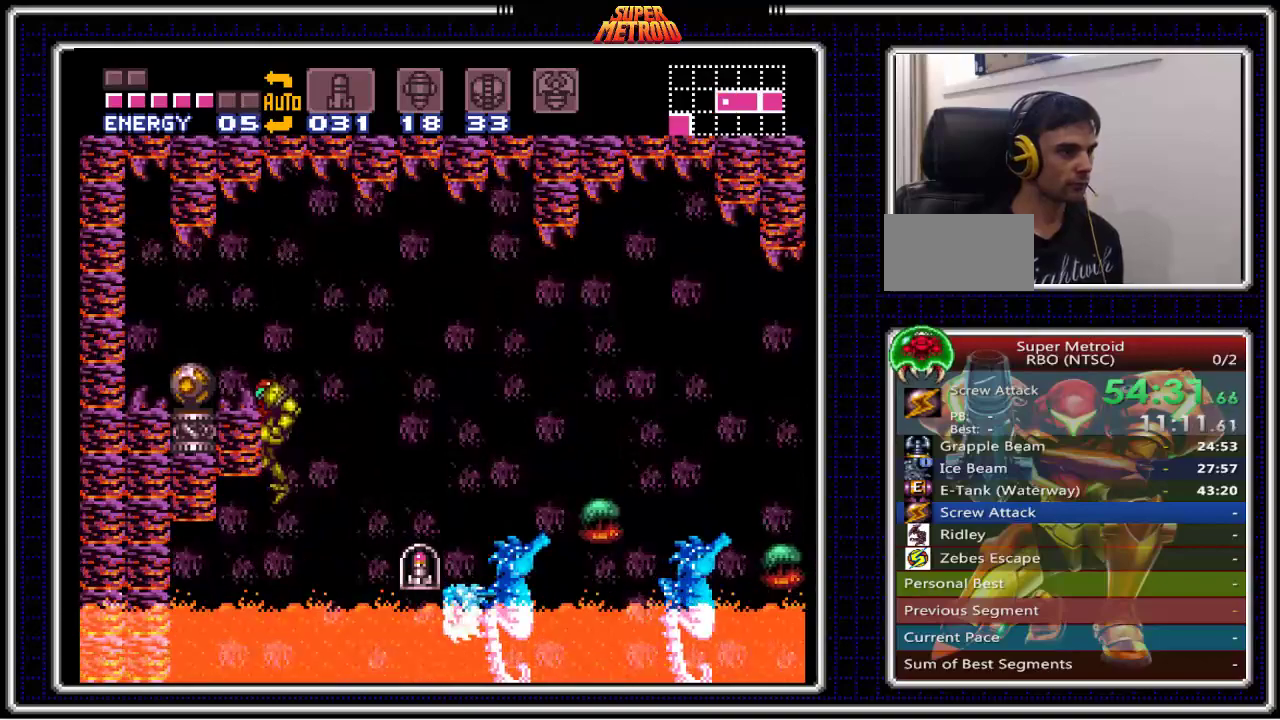
{"dt_ms": 500, "buttons": ["B"], "events": [[83, "DPAD_LEFT", "down"], [217, "DPAD_LEFT", "up"], [283, "A", "up"]]}
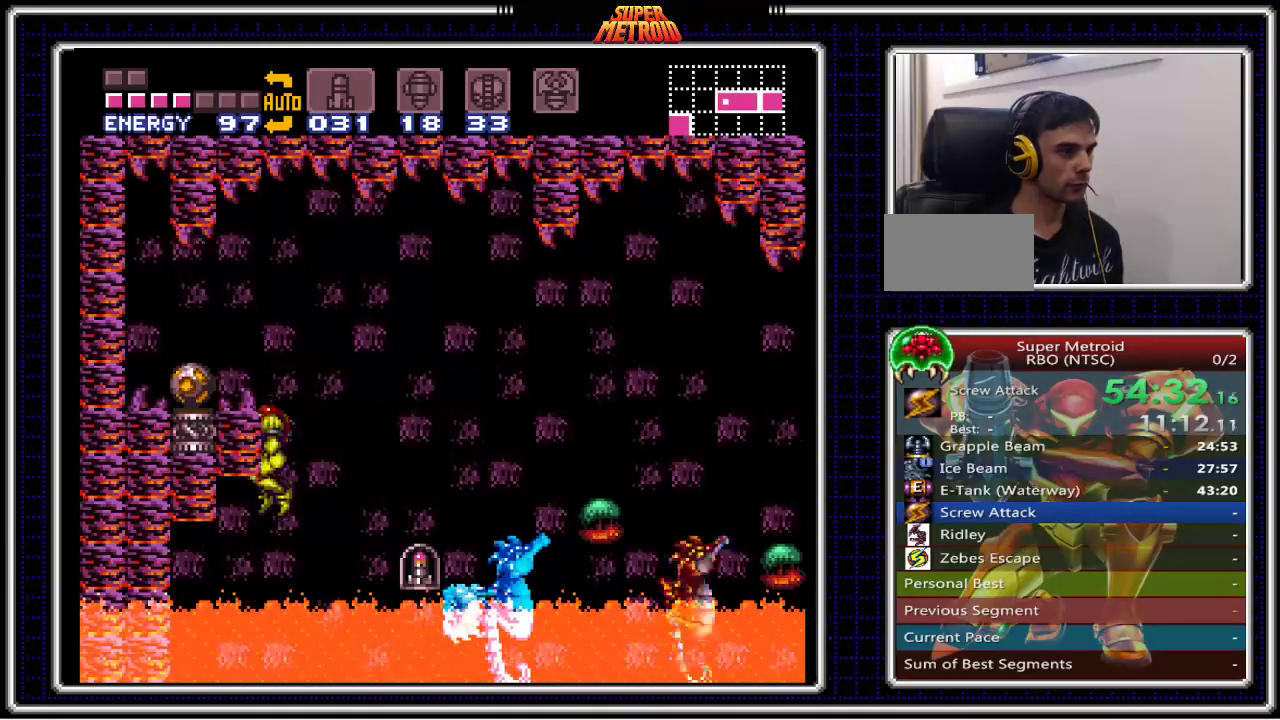
{"dt_ms": 500, "buttons": ["B", "DPAD_RIGHT"], "events": [[283, "DPAD_RIGHT", "down"]]}
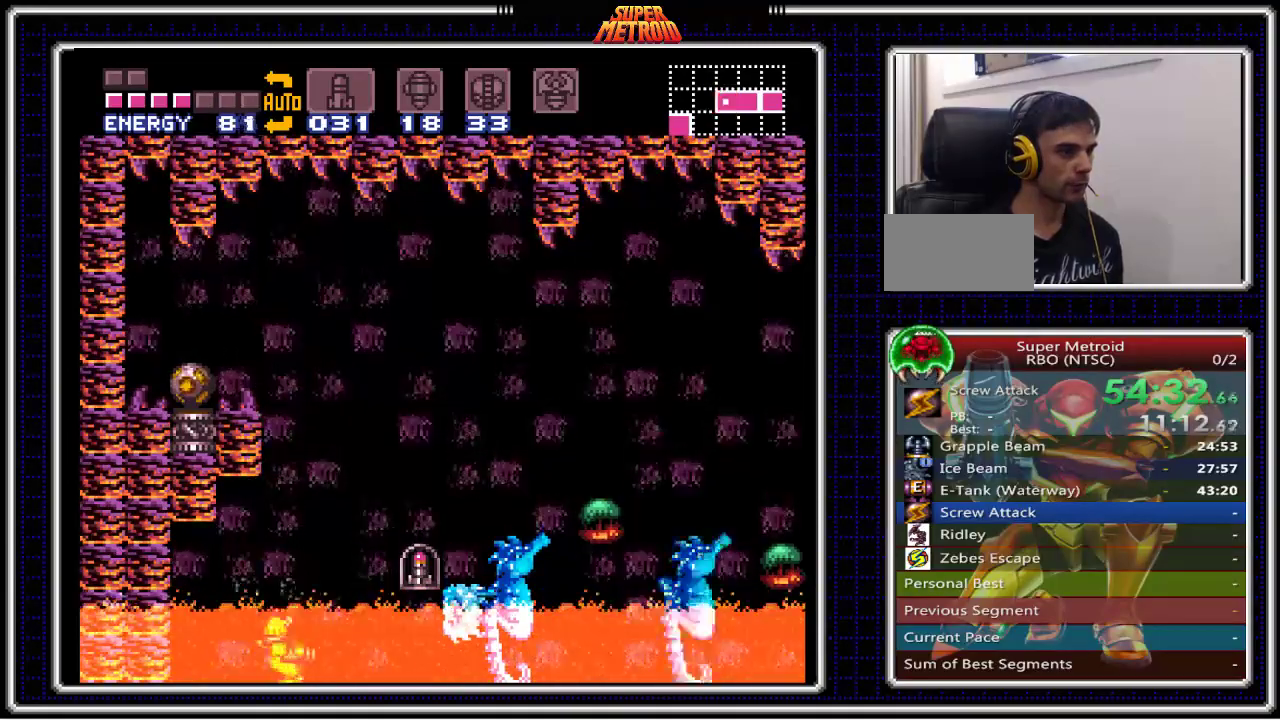
{"dt_ms": 500, "buttons": ["A", "DPAD_LEFT"], "events": [[67, "A", "down"], [100, "B", "up"], [200, "DPAD_RIGHT", "up"], [233, "DPAD_LEFT", "down"]]}
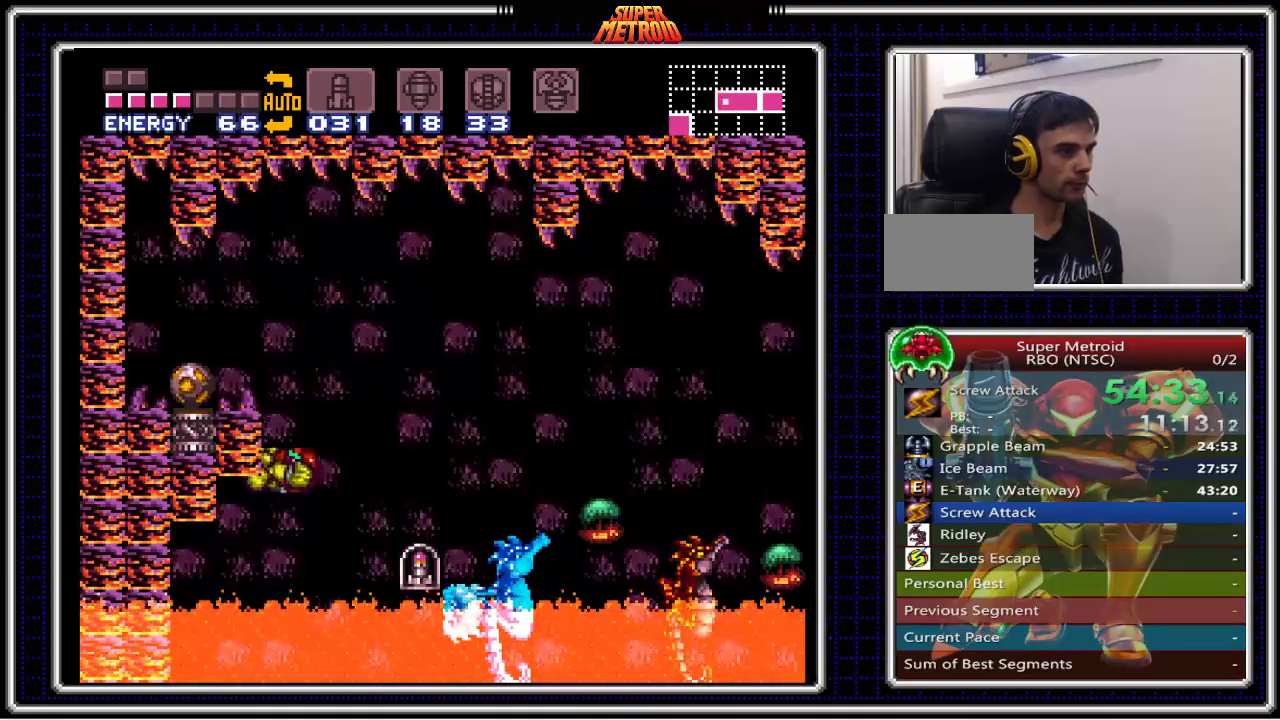
{"dt_ms": 500, "buttons": ["DPAD_LEFT"], "events": [[83, "A", "up"], [83, "DPAD_LEFT", "up"], [100, "DPAD_RIGHT", "down"], [150, "A", "down"], [200, "DPAD_RIGHT", "up"], [233, "DPAD_LEFT", "down"], [350, "A", "up"]]}
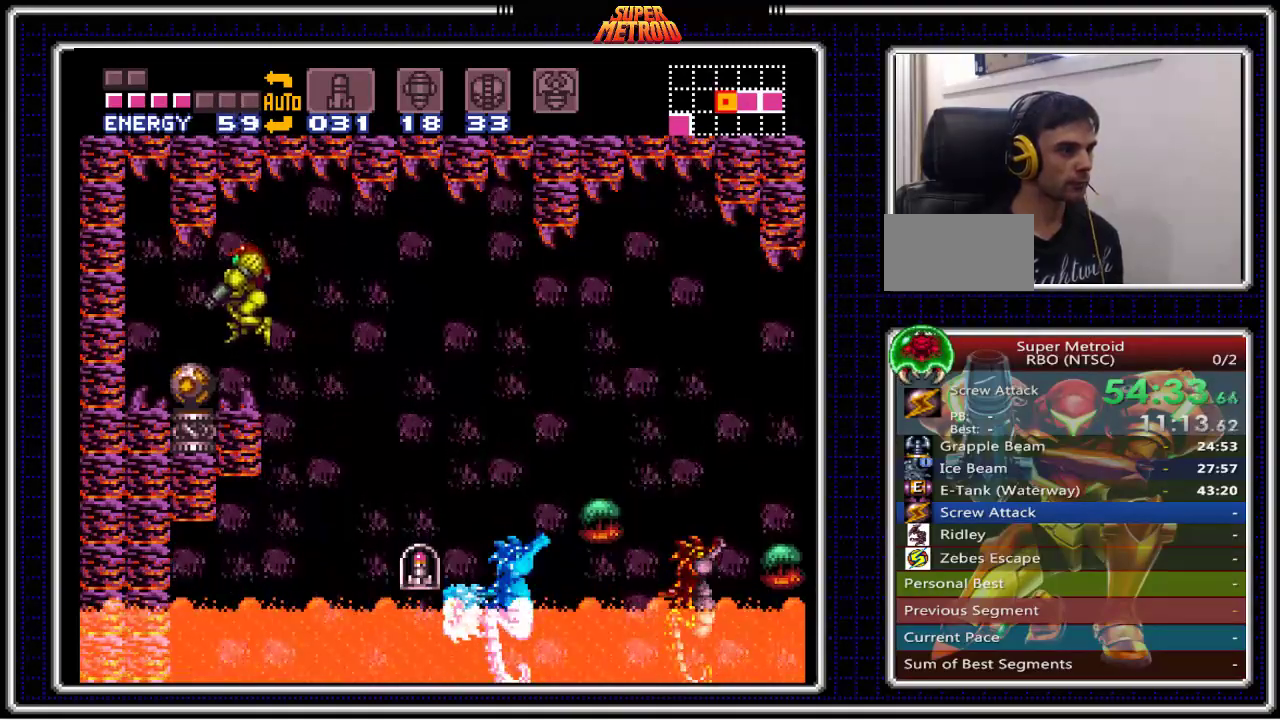
{"dt_ms": 500, "buttons": ["B", "DPAD_LEFT"], "events": [[17, "X", "down"], [133, "X", "up"], [217, "X", "down"], [350, "X", "up"], [483, "B", "down"]]}
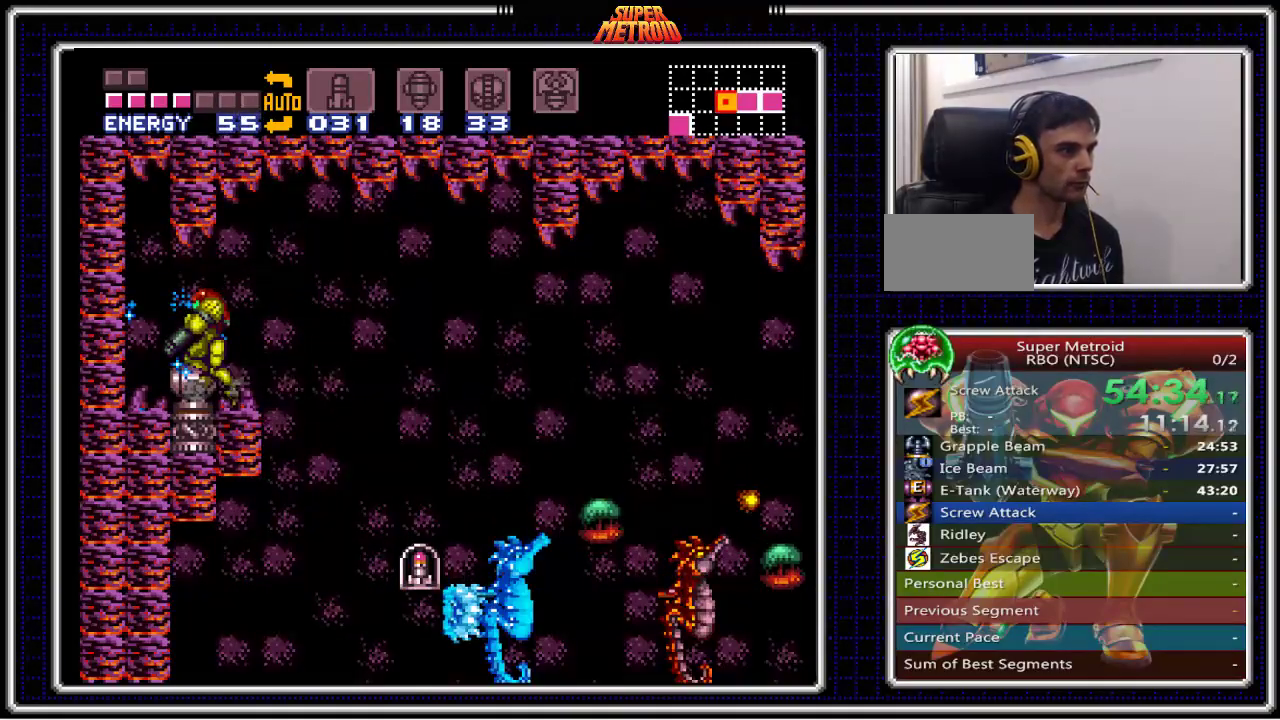
{"dt_ms": 500, "buttons": ["B"], "events": [[183, "DPAD_LEFT", "up"]]}
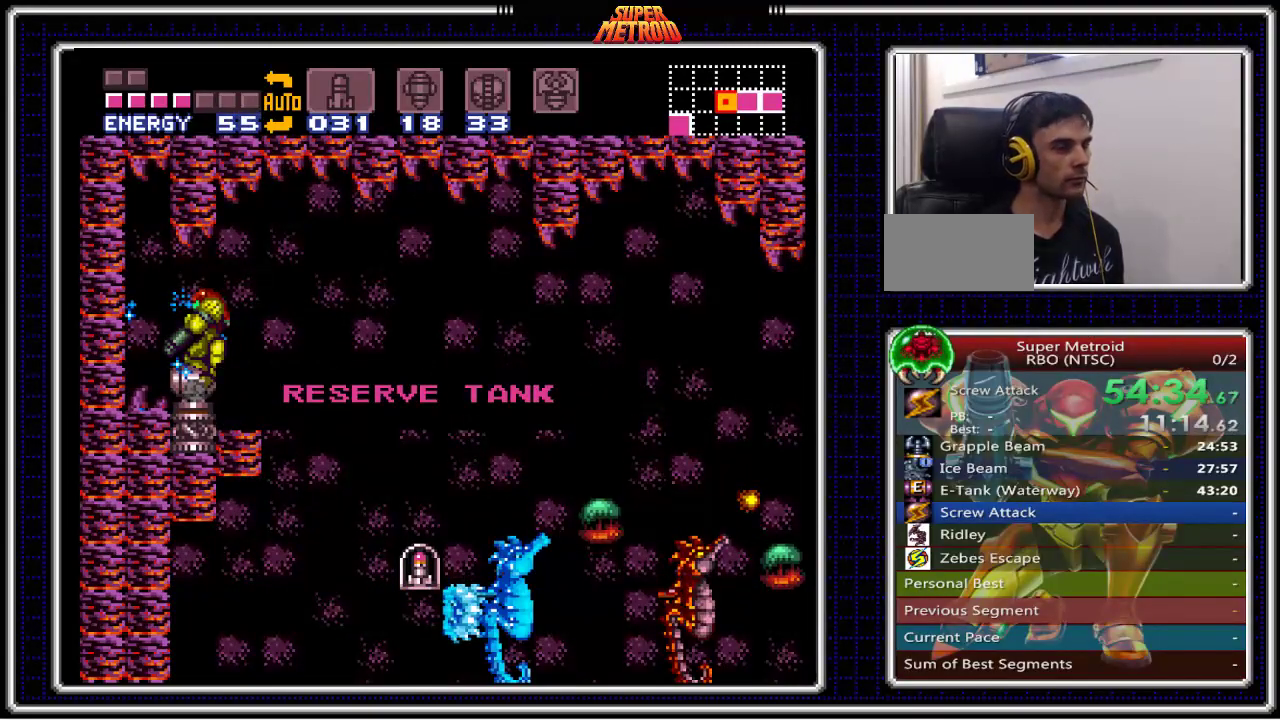
{"dt_ms": 500, "buttons": ["B"], "events": []}
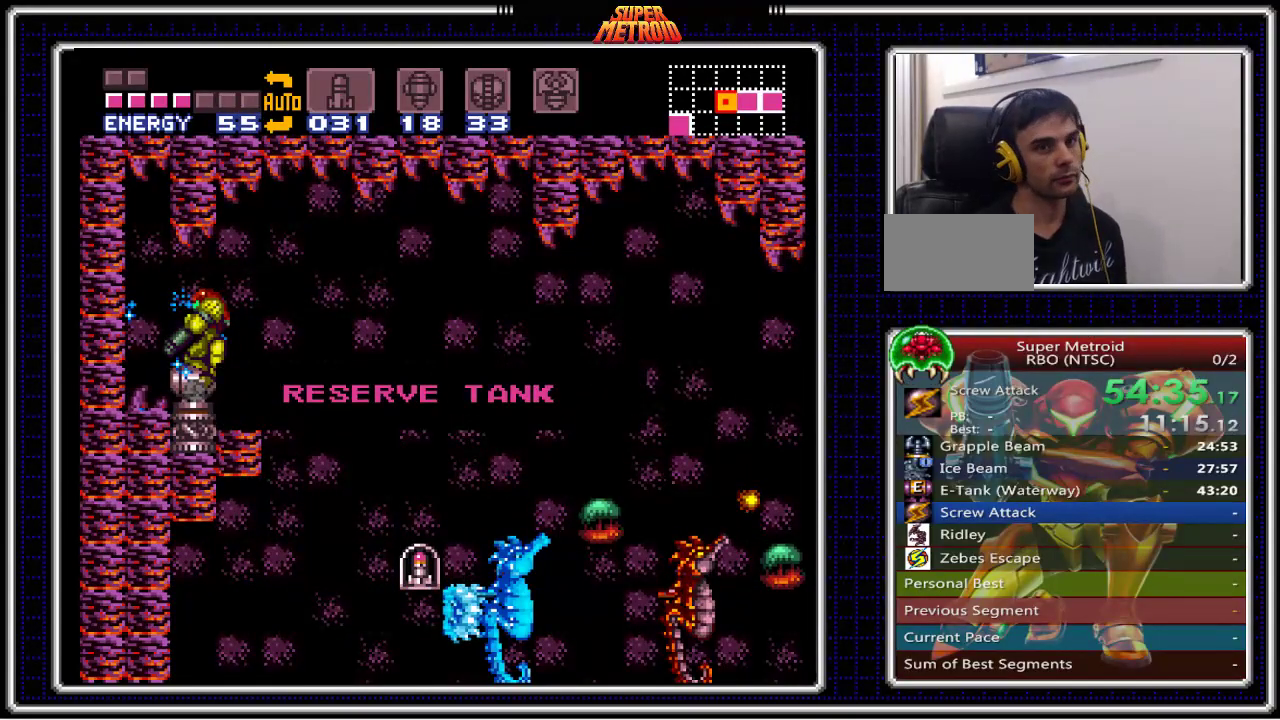
{"dt_ms": 500, "buttons": ["B"], "events": []}
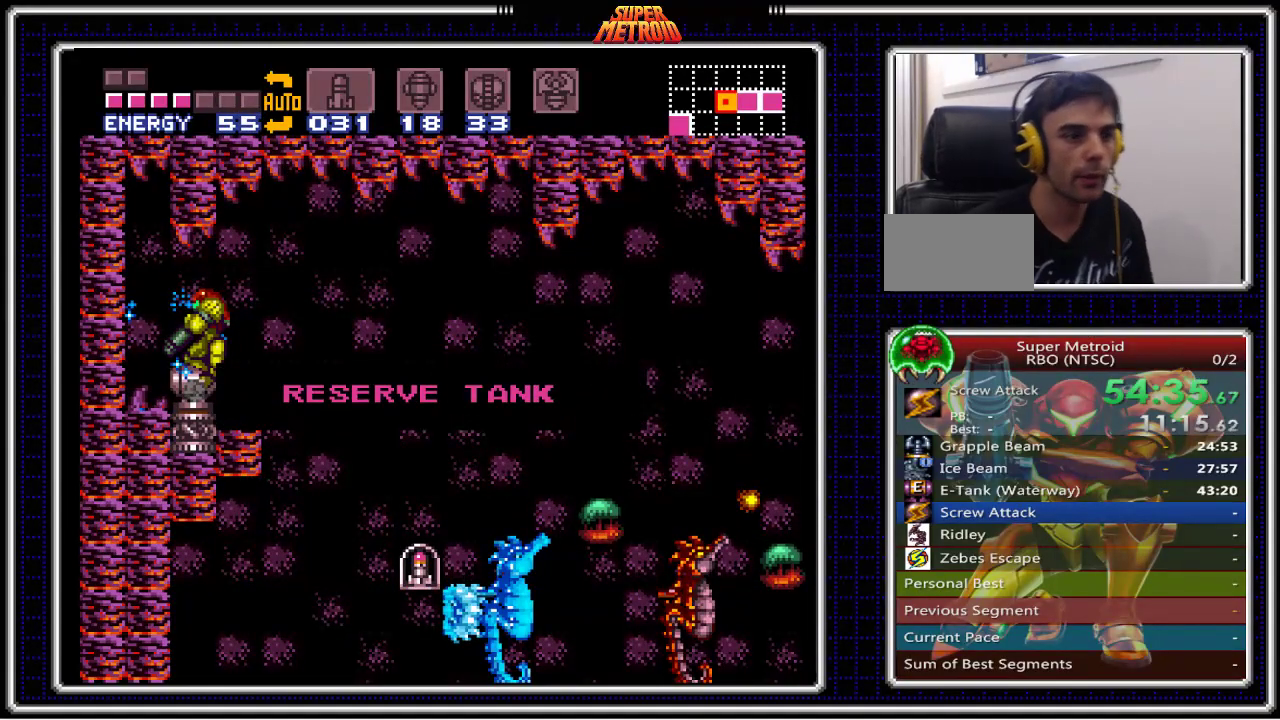
{"dt_ms": 500, "buttons": ["B"], "events": []}
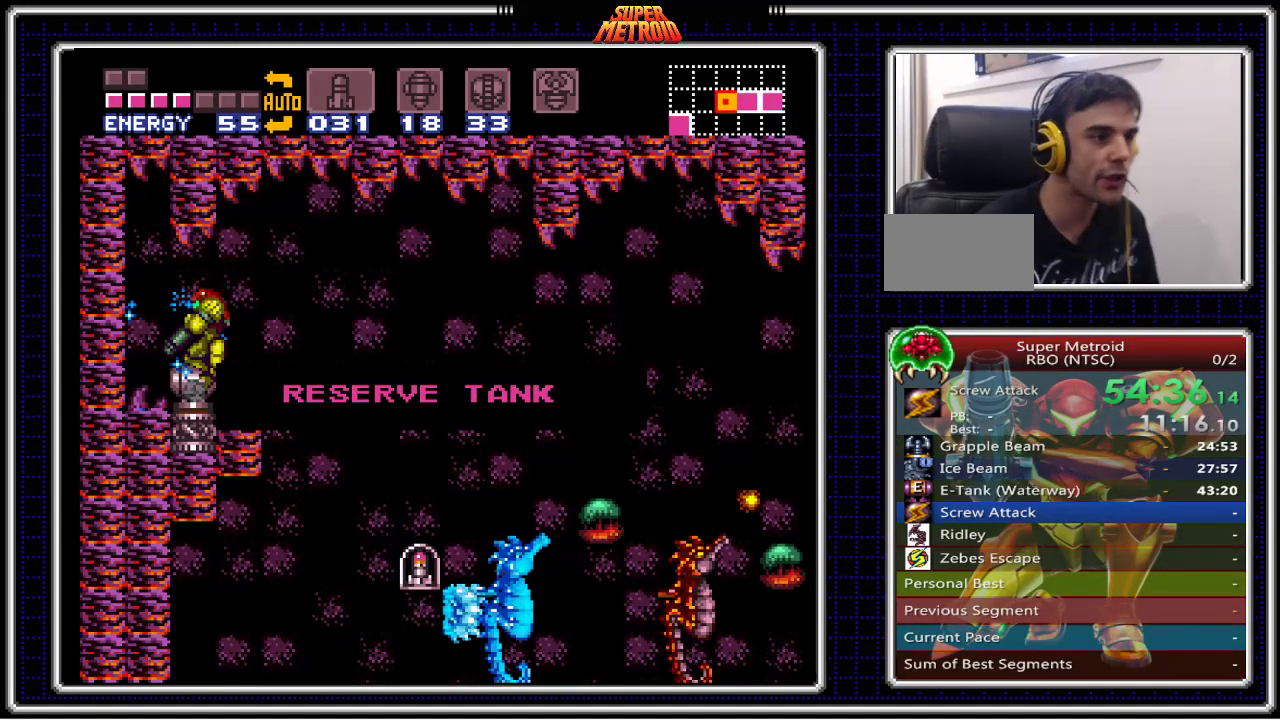
{"dt_ms": 500, "buttons": ["B"], "events": []}
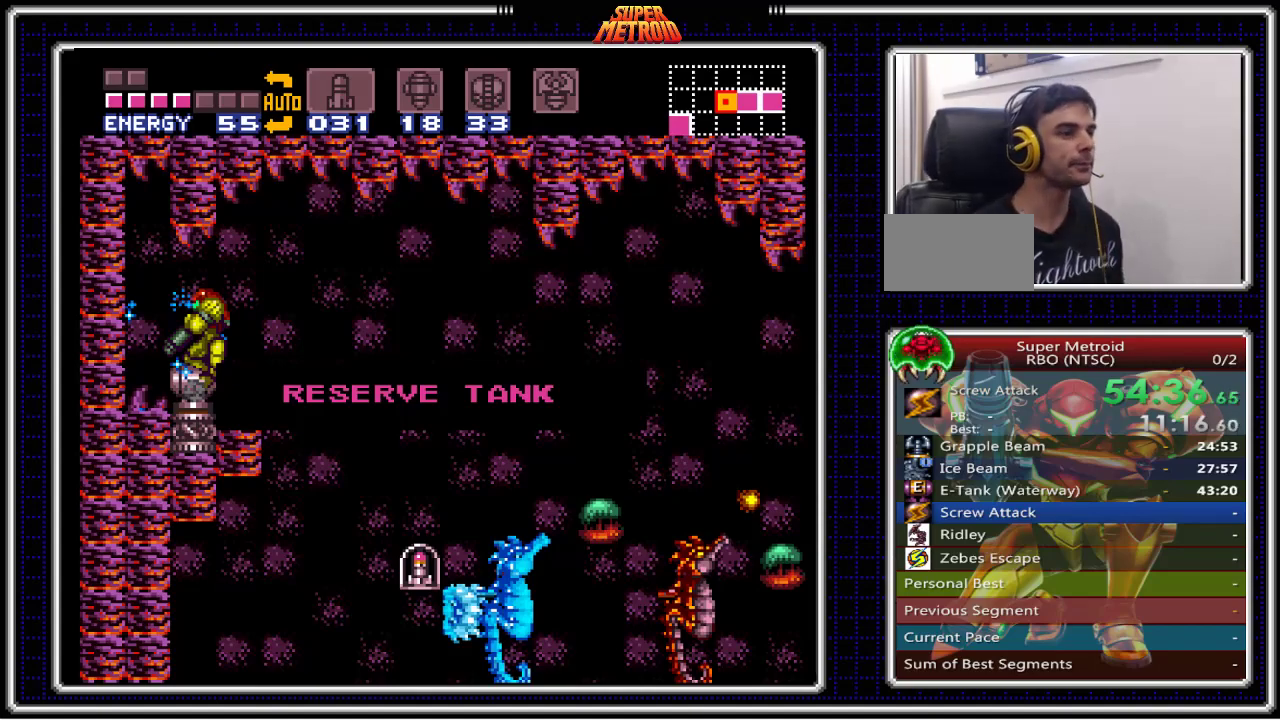
{"dt_ms": 500, "buttons": ["B", "DPAD_RIGHT"], "events": [[100, "DPAD_RIGHT", "down"]]}
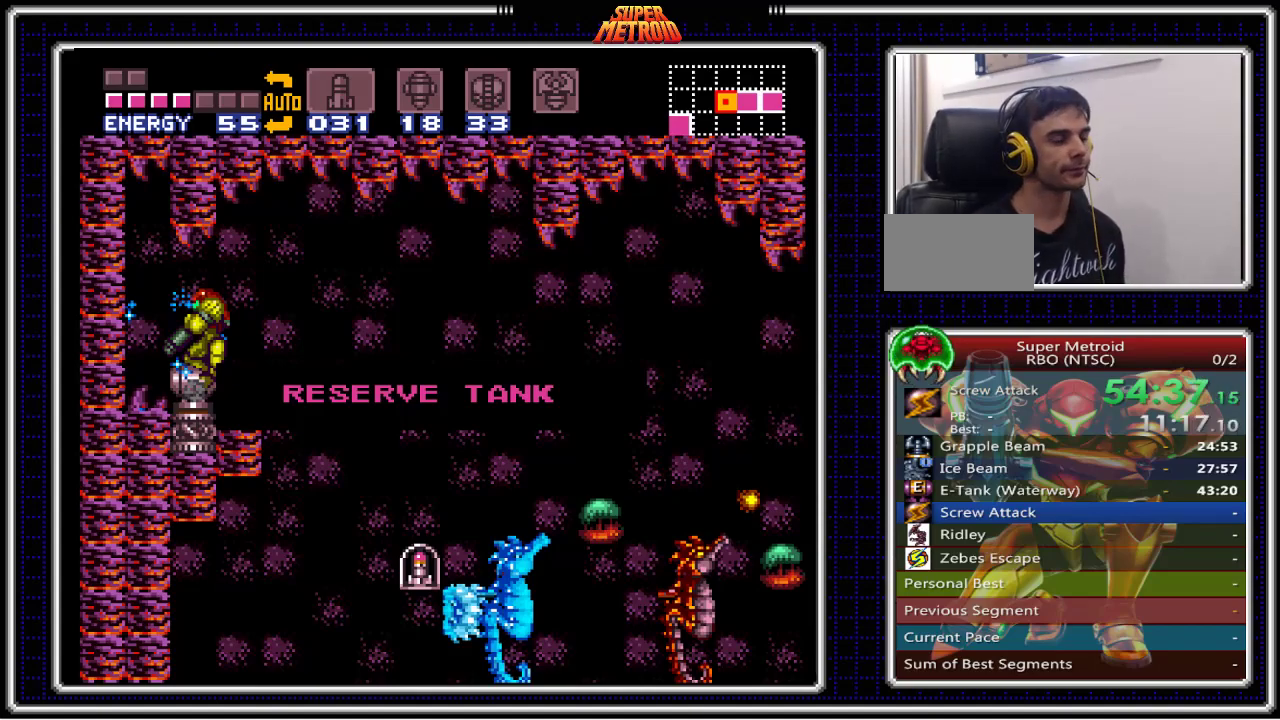
{"dt_ms": 500, "buttons": ["B", "DPAD_RIGHT"], "events": [[250, "DPAD_RIGHT", "up"], [450, "DPAD_RIGHT", "down"]]}
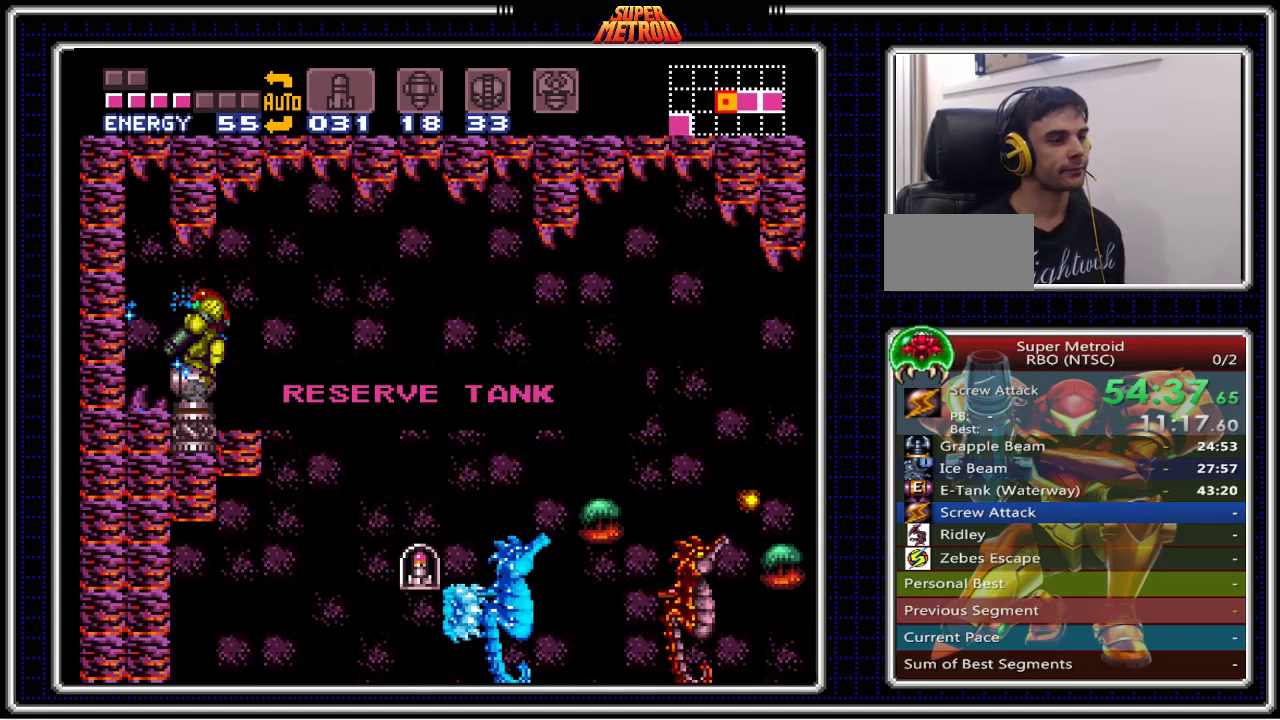
{"dt_ms": 500, "buttons": ["B", "DPAD_RIGHT"], "events": []}
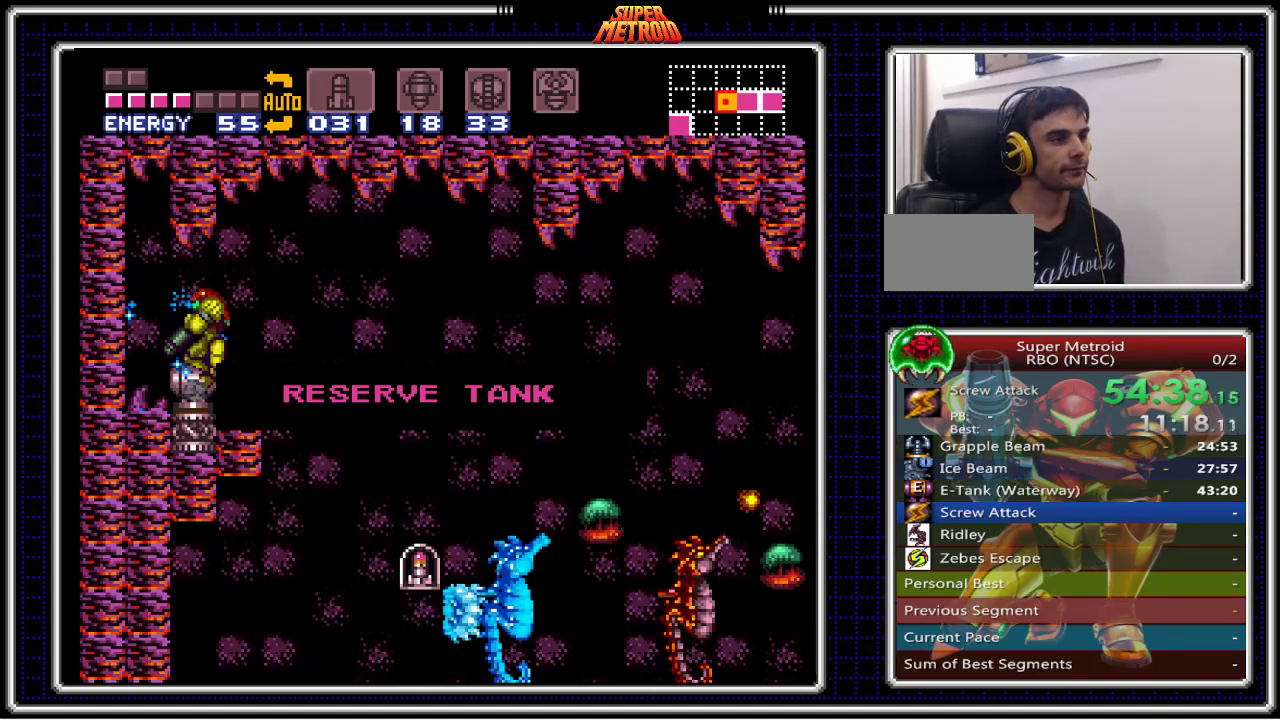
{"dt_ms": 500, "buttons": ["B"], "events": [[200, "DPAD_RIGHT", "up"]]}
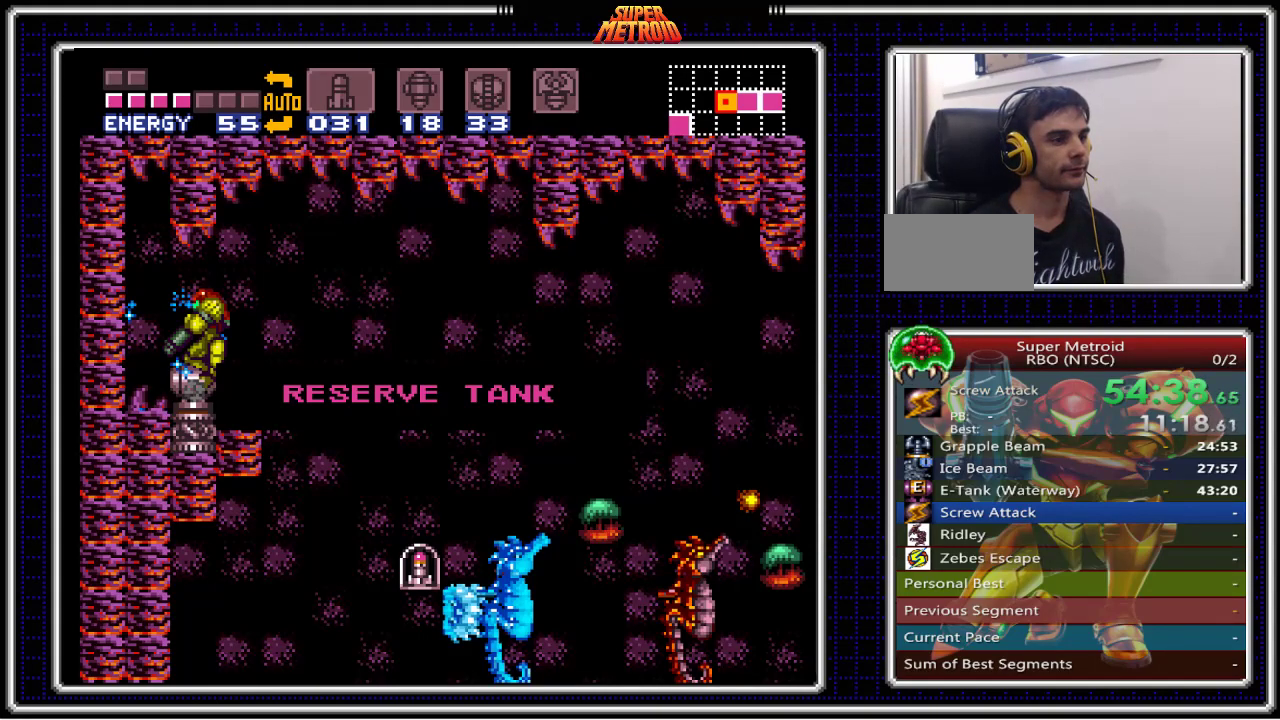
{"dt_ms": 500, "buttons": ["B"], "events": [[67, "DPAD_RIGHT", "down"], [400, "DPAD_RIGHT", "up"]]}
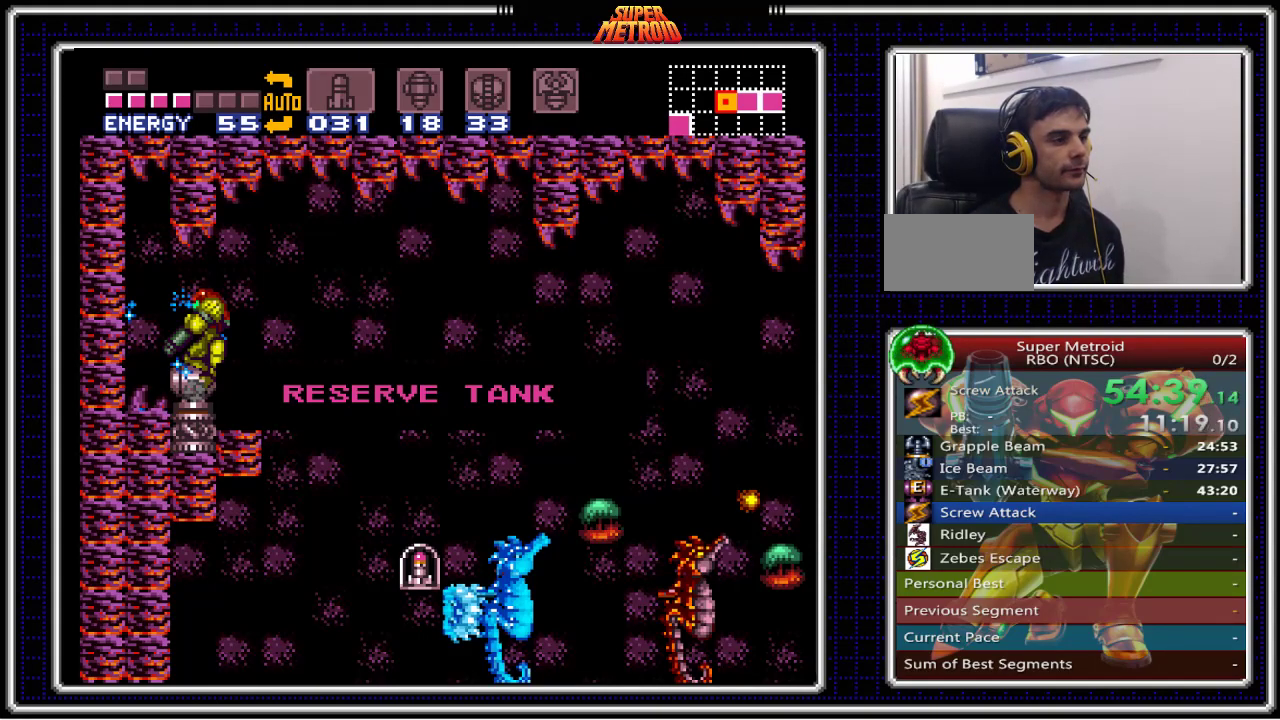
{"dt_ms": 500, "buttons": ["B", "DPAD_RIGHT"], "events": [[67, "DPAD_RIGHT", "down"]]}
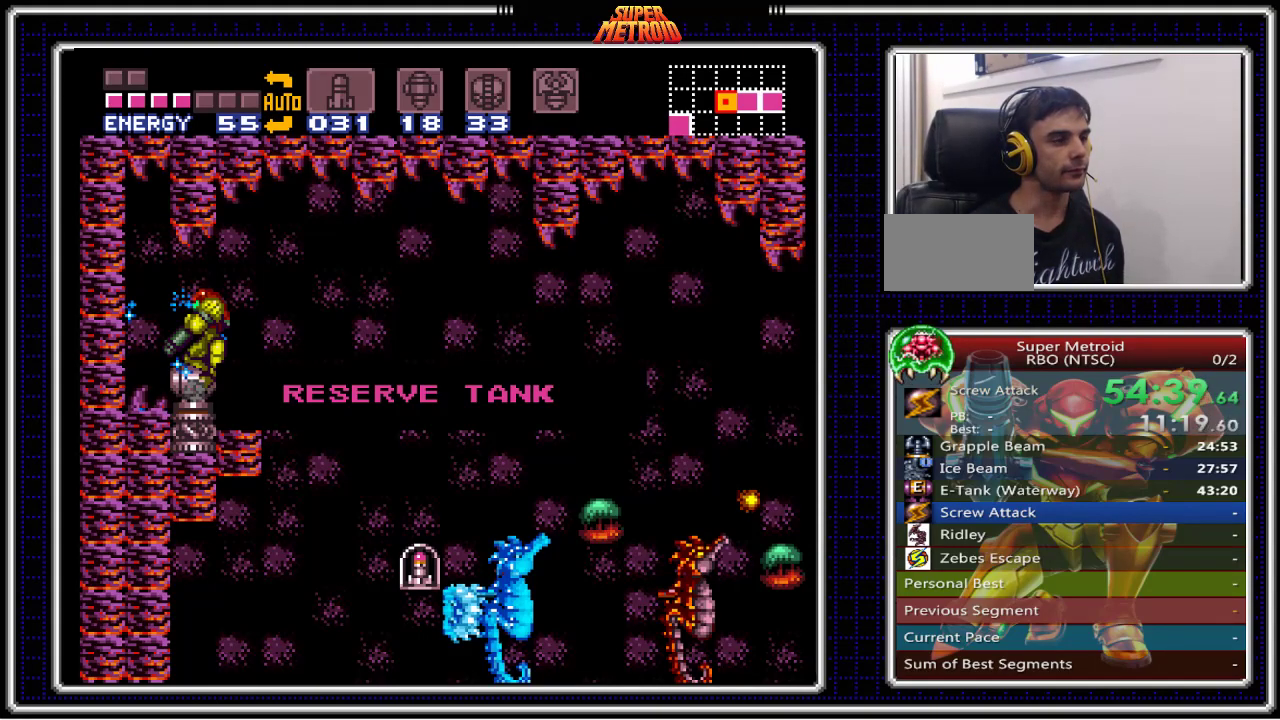
{"dt_ms": 500, "buttons": ["B", "DPAD_RIGHT"], "events": []}
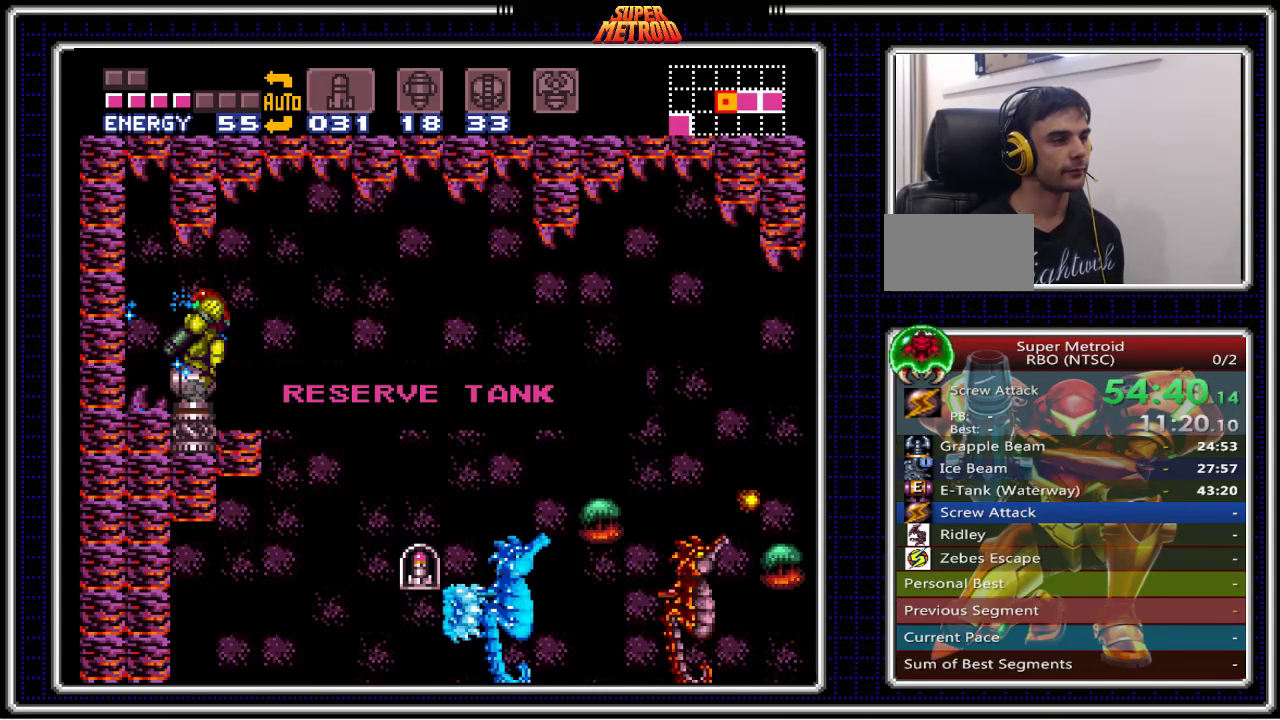
{"dt_ms": 1000, "buttons": ["B", "L1"]}
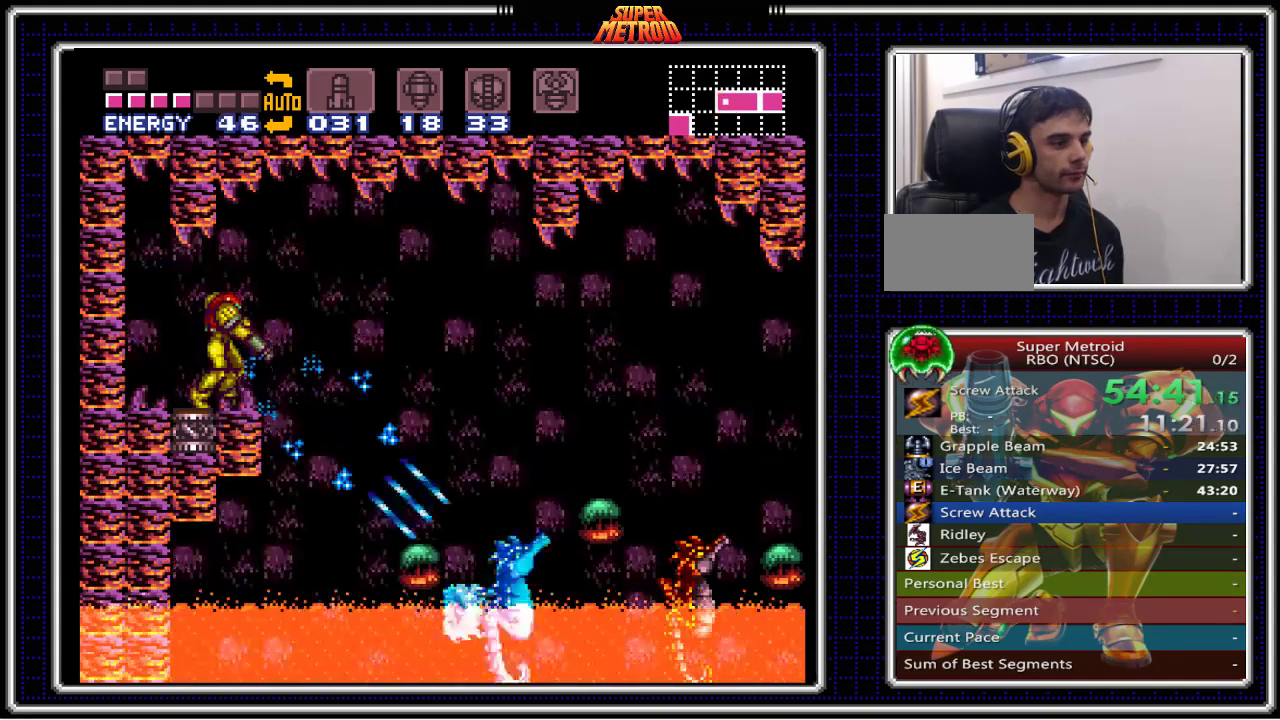
{"dt_ms": 500, "buttons": ["A", "B", "DPAD_RIGHT"], "events": [[17, "X", "down"], [100, "X", "up"], [167, "X", "down"], [217, "DPAD_RIGHT", "down"], [250, "X", "up"], [300, "L1", "up"], [333, "A", "down"]]}
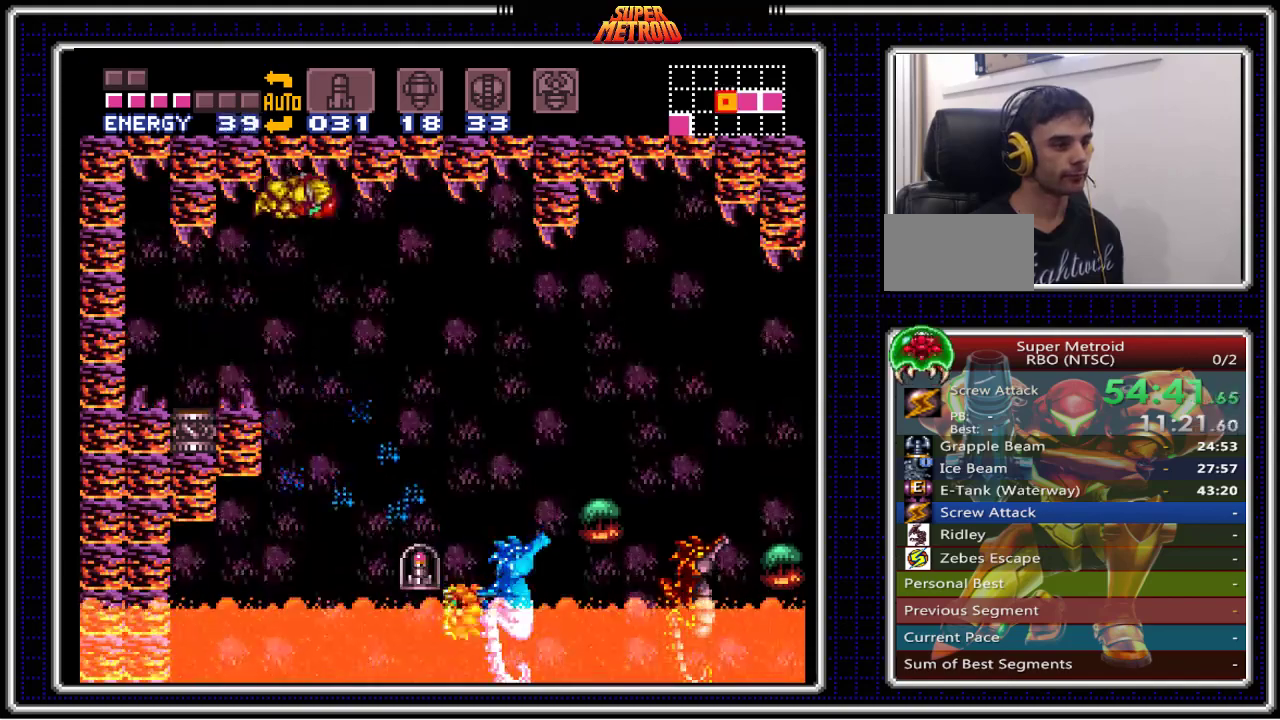
{"dt_ms": 500, "buttons": ["B", "DPAD_RIGHT"], "events": [[50, "A", "up"]]}
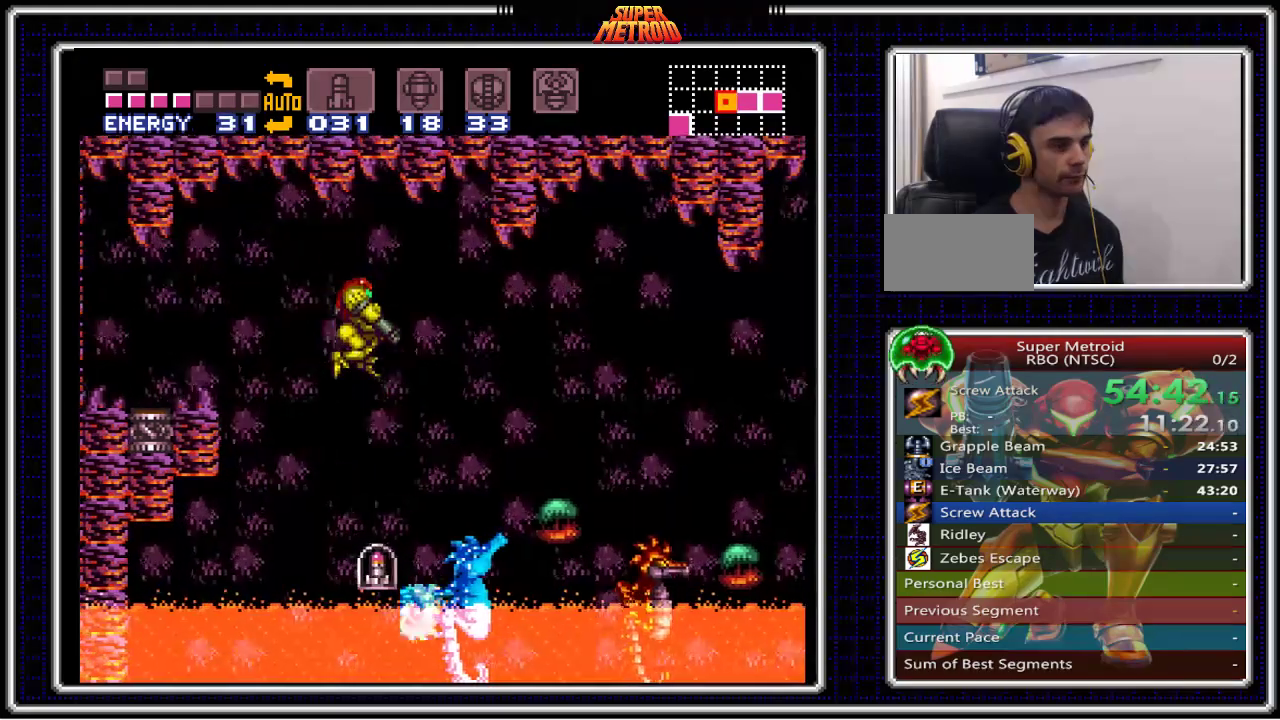
{"dt_ms": 1000, "buttons": ["B", "DPAD_RIGHT"]}
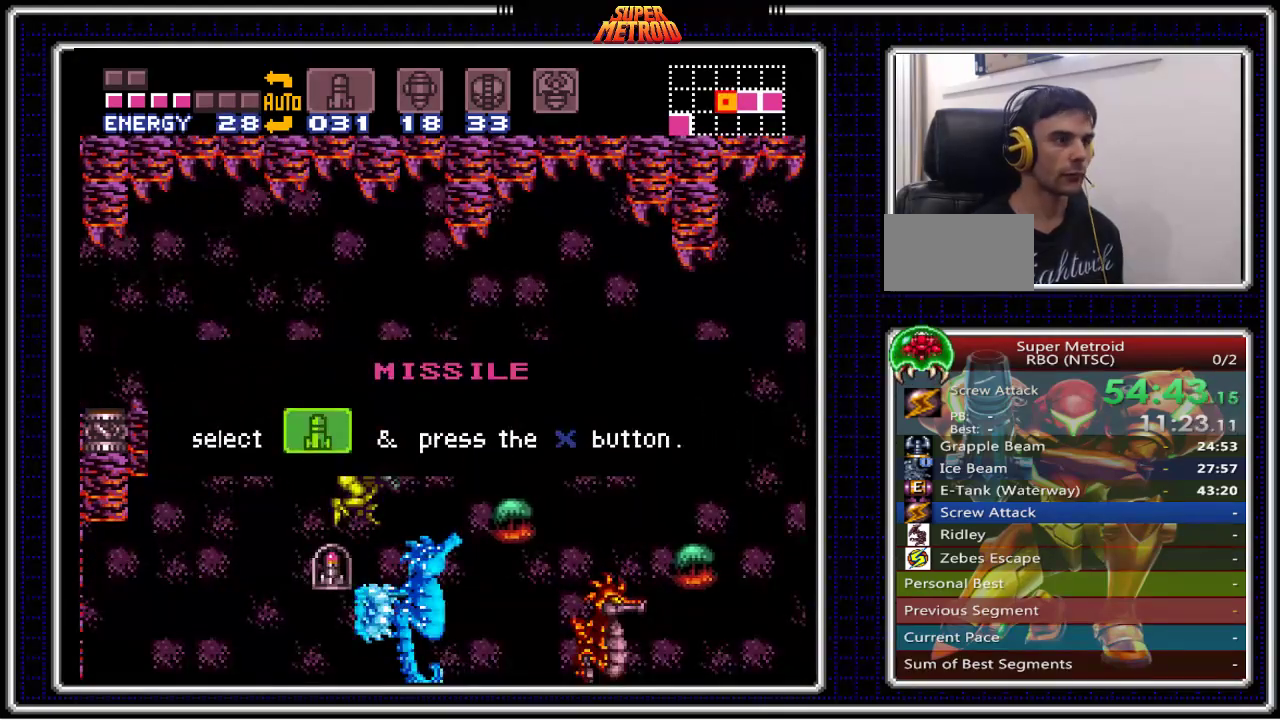
{"dt_ms": 500, "buttons": ["B"], "events": [[167, "DPAD_RIGHT", "up"]]}
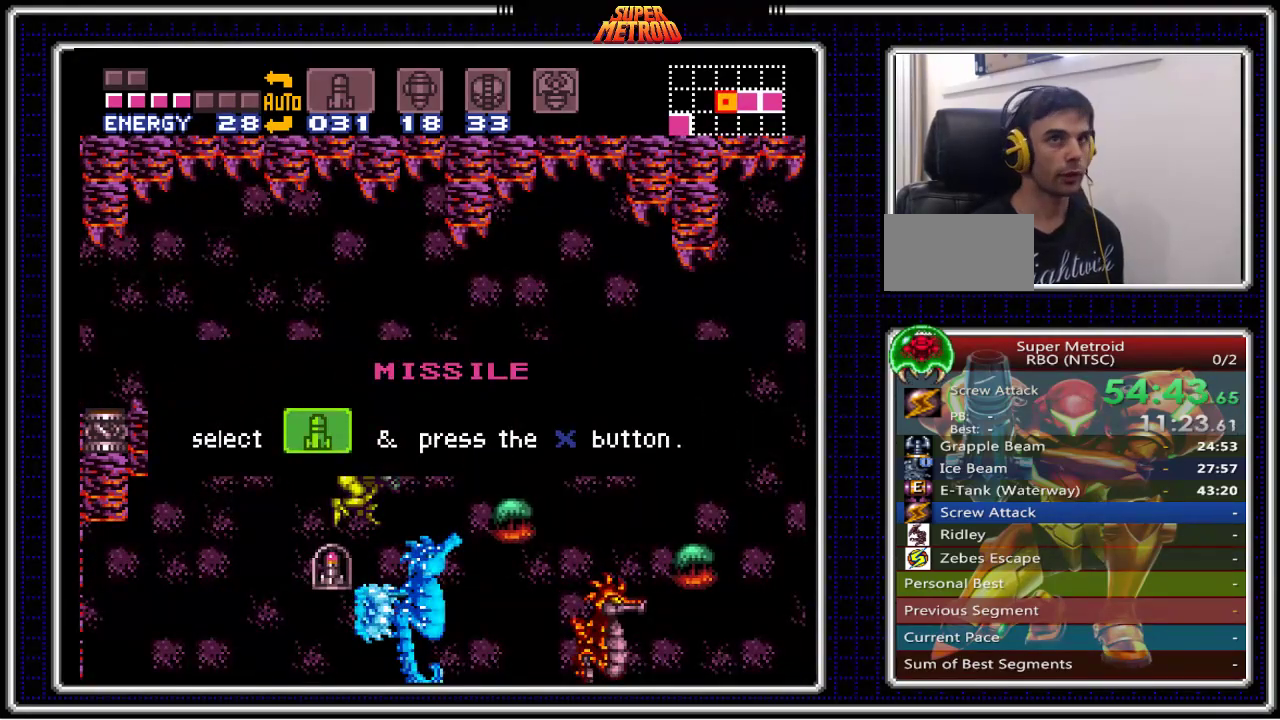
{"dt_ms": 500, "buttons": ["B"], "events": []}
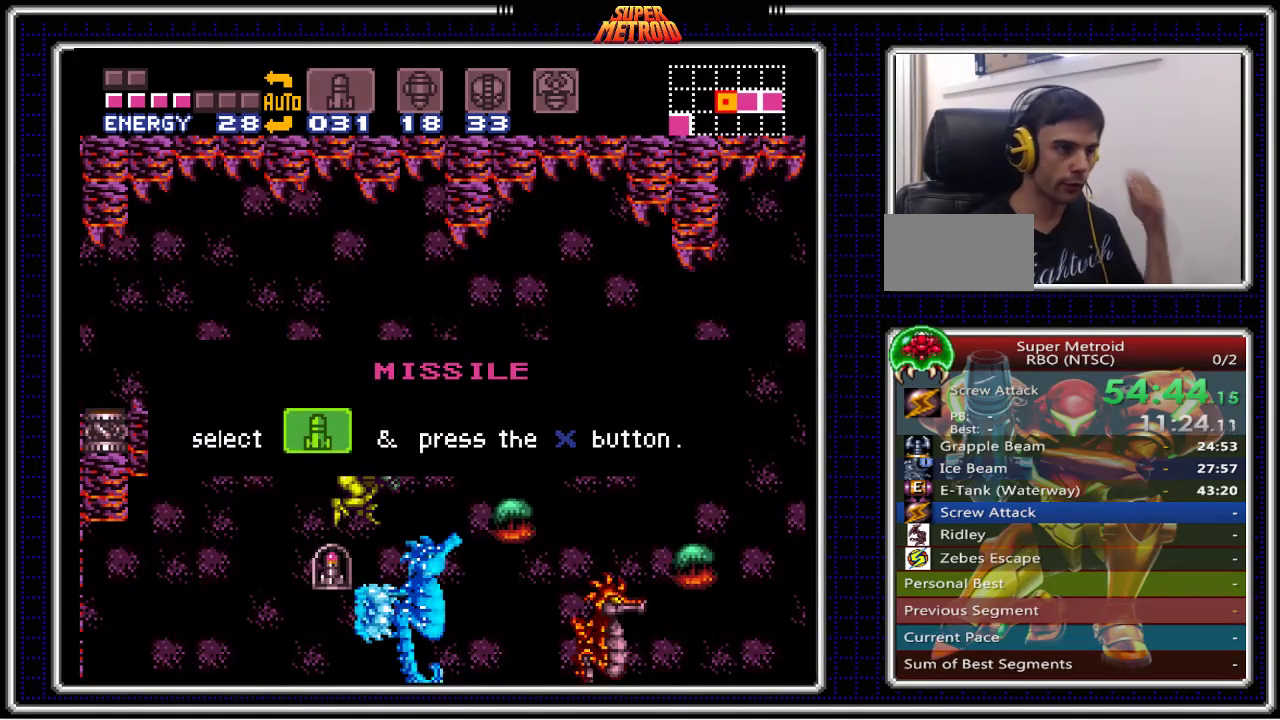
{"dt_ms": 500, "buttons": ["B"], "events": []}
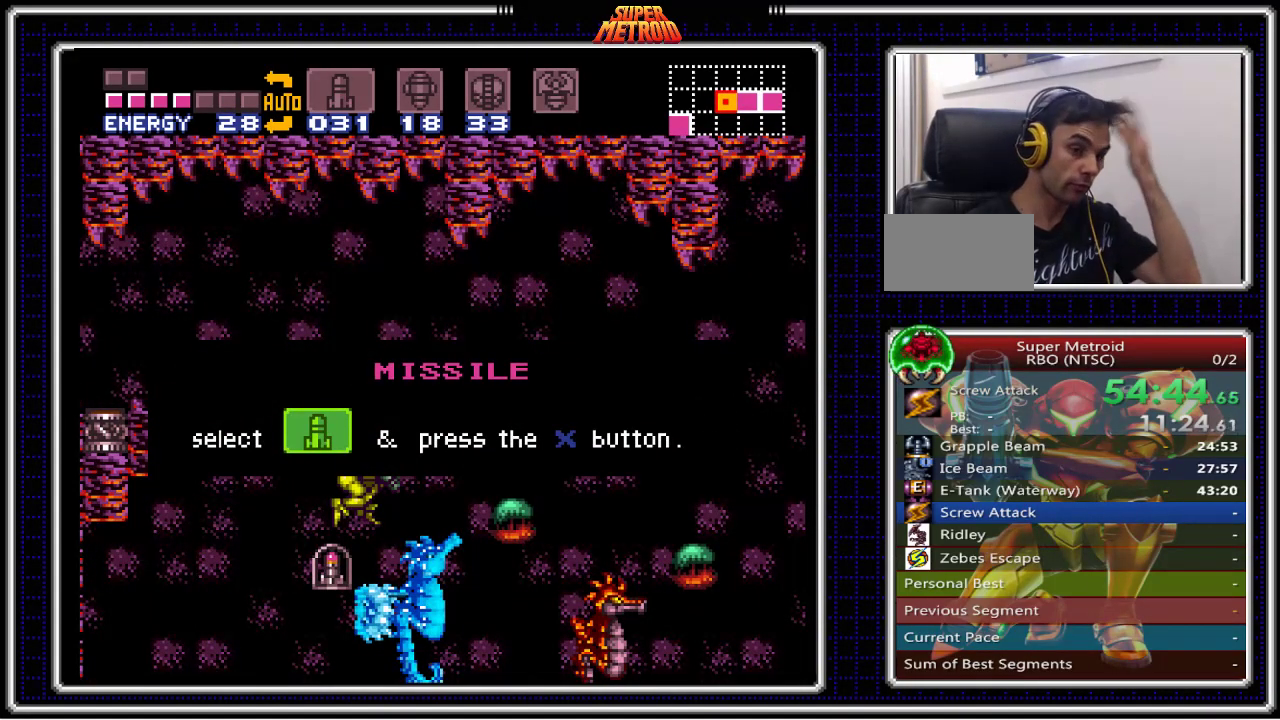
{"dt_ms": 500, "buttons": ["B"], "events": []}
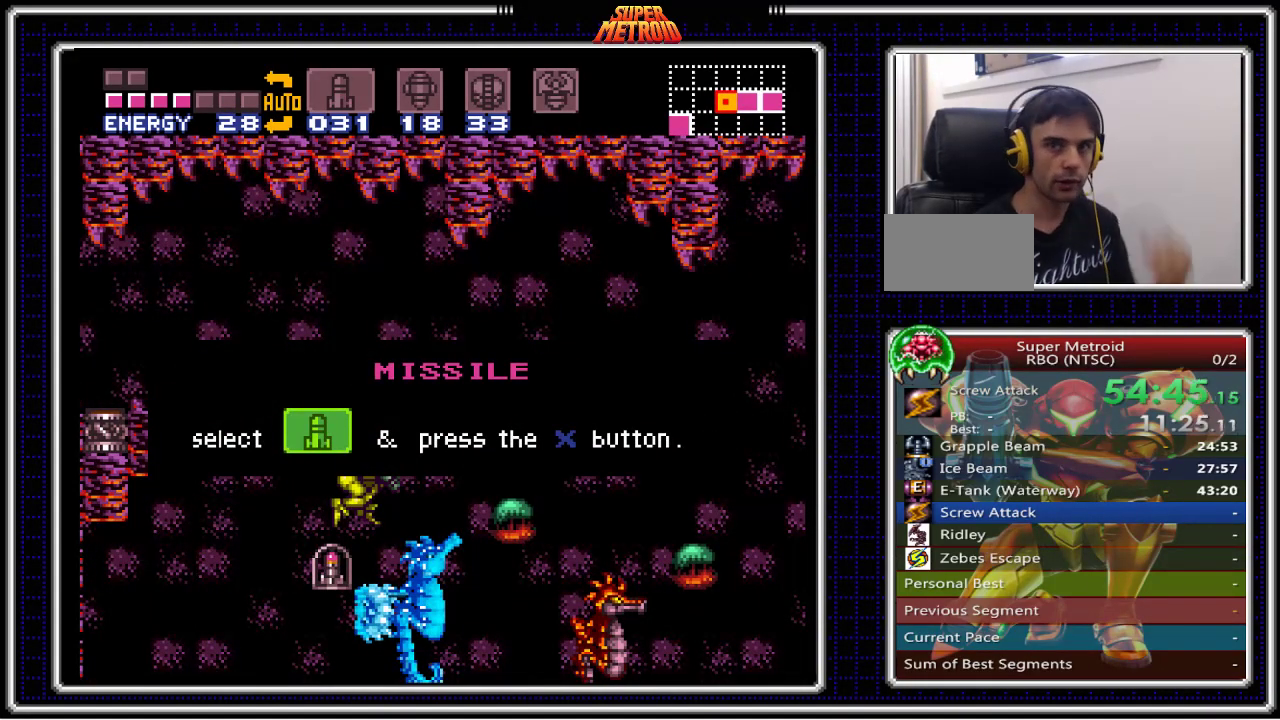
{"dt_ms": 500, "buttons": ["B"], "events": []}